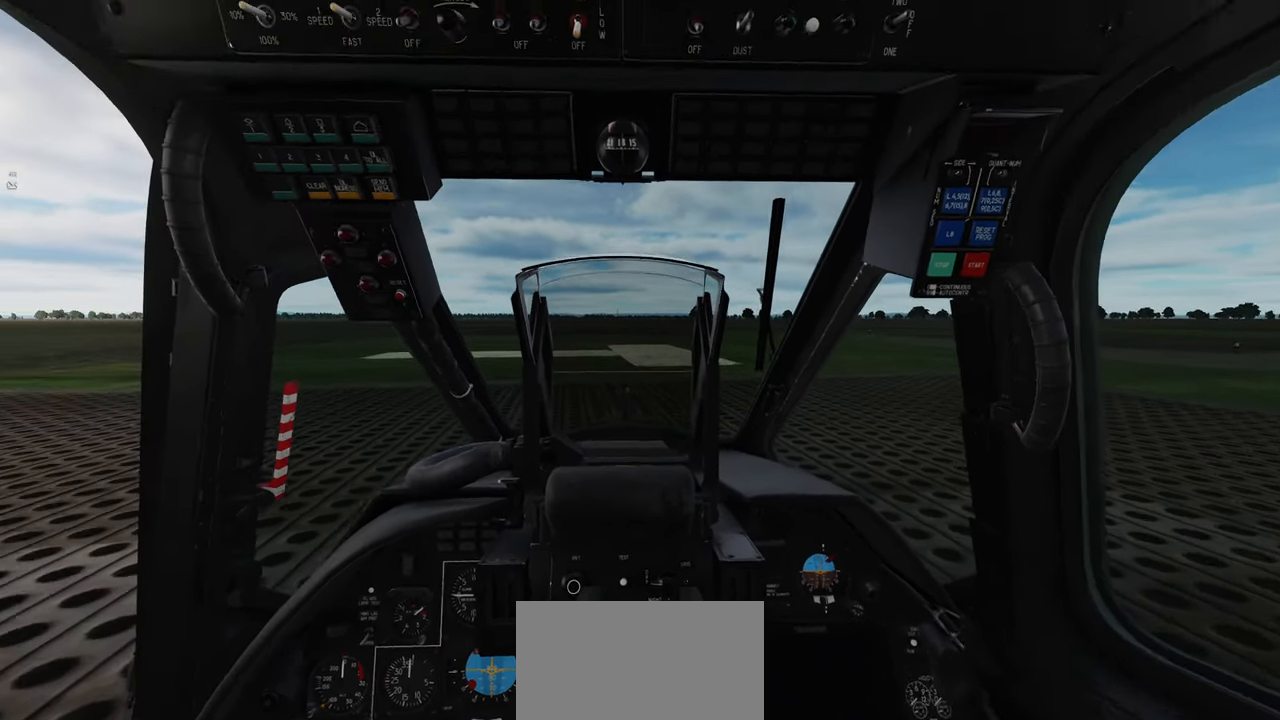
Gameplay with a controller (Xbox layout); each line is a JSON object with the inputs held at the frame after it. "events" lists button and stick changes between this image and that frame as [ms after this image, input, new state], when the widget could be followed in between.
{"buttons": [], "left_stick": "center", "right_stick": "center", "events": [[67, "right_stick", "down-left"], [367, "right_stick", "center"]]}
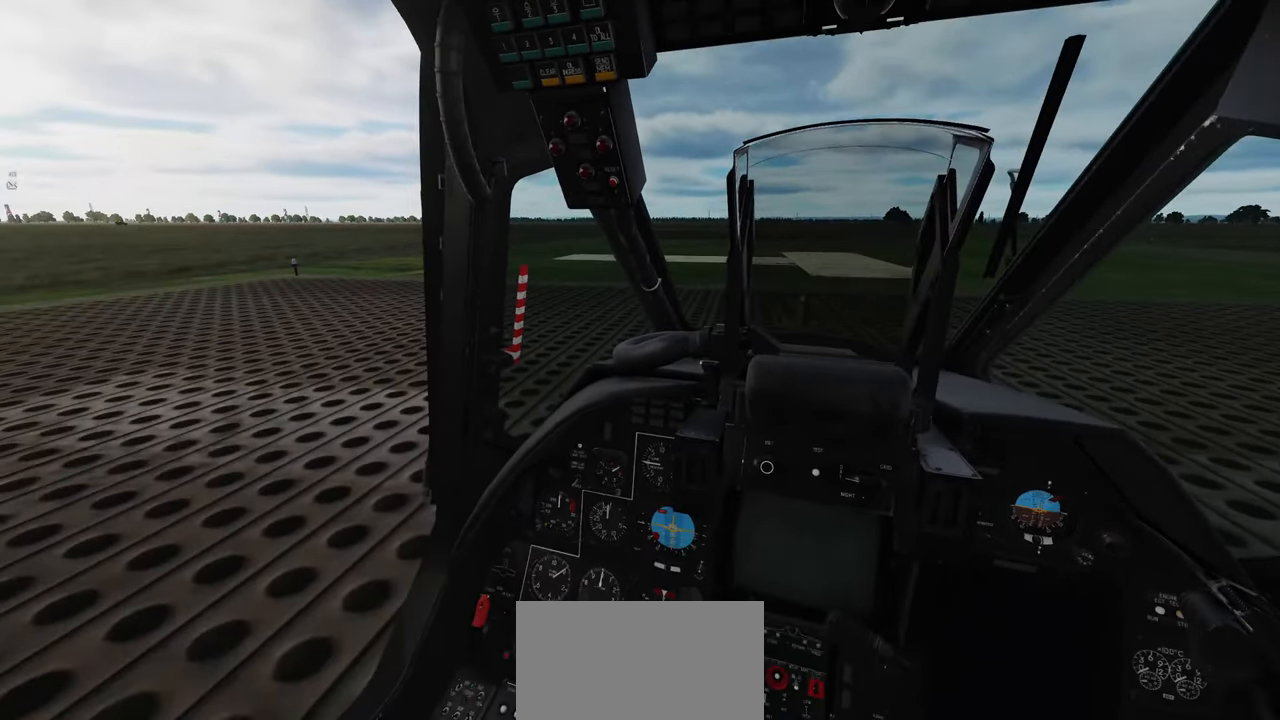
{"buttons": [], "left_stick": "center", "right_stick": "center", "events": []}
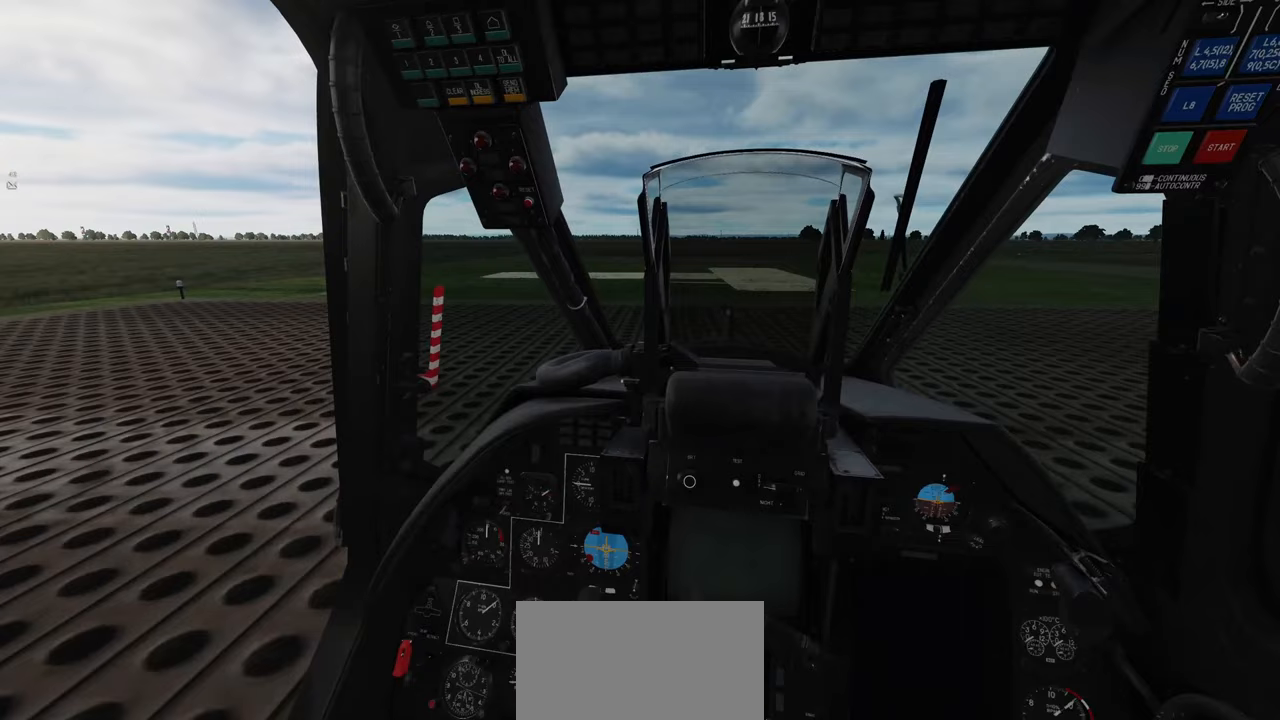
{"buttons": [], "left_stick": "center", "right_stick": "center", "events": []}
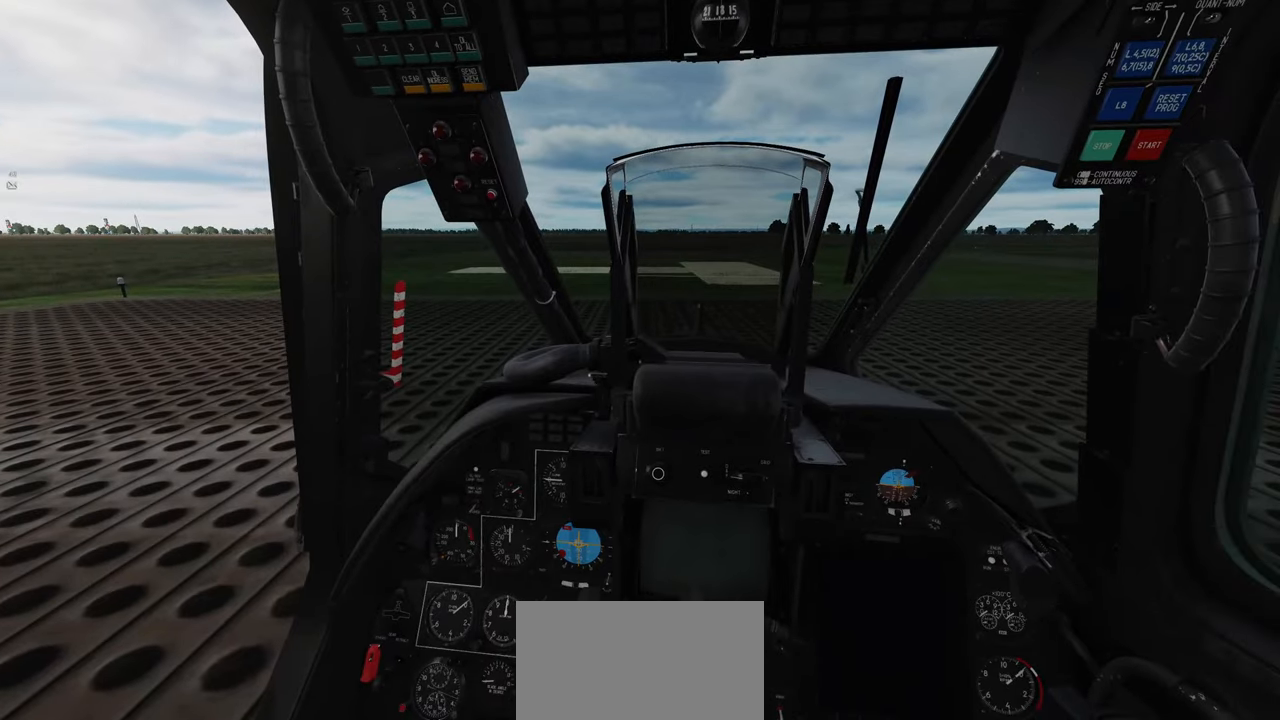
{"buttons": [], "left_stick": "center", "right_stick": "center", "events": []}
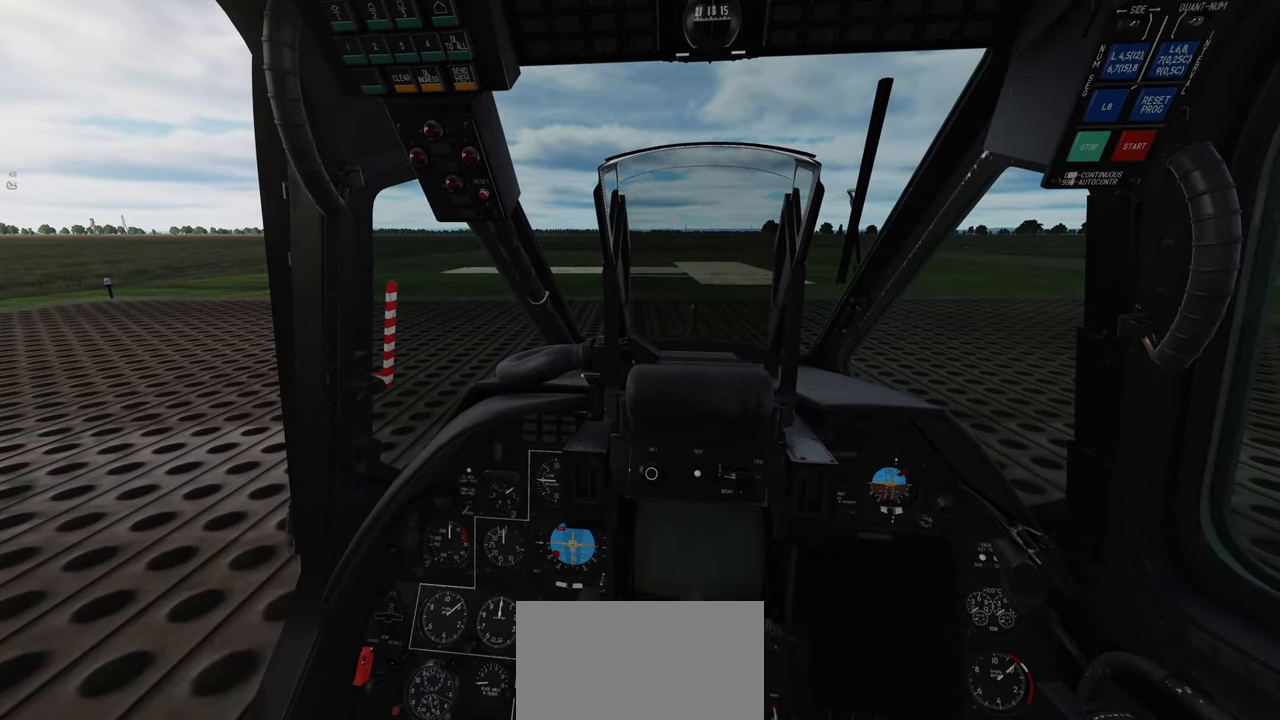
{"buttons": [], "left_stick": "center", "right_stick": "center", "events": []}
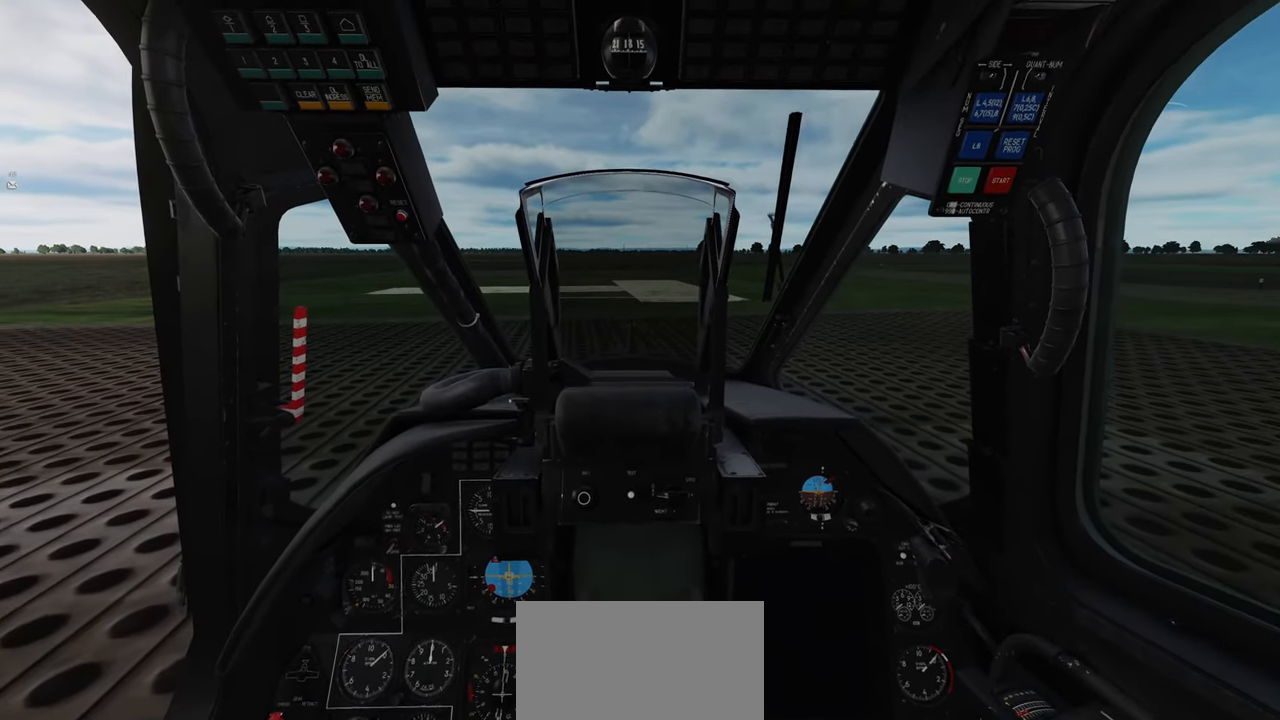
{"buttons": [], "left_stick": "center", "right_stick": "center", "events": []}
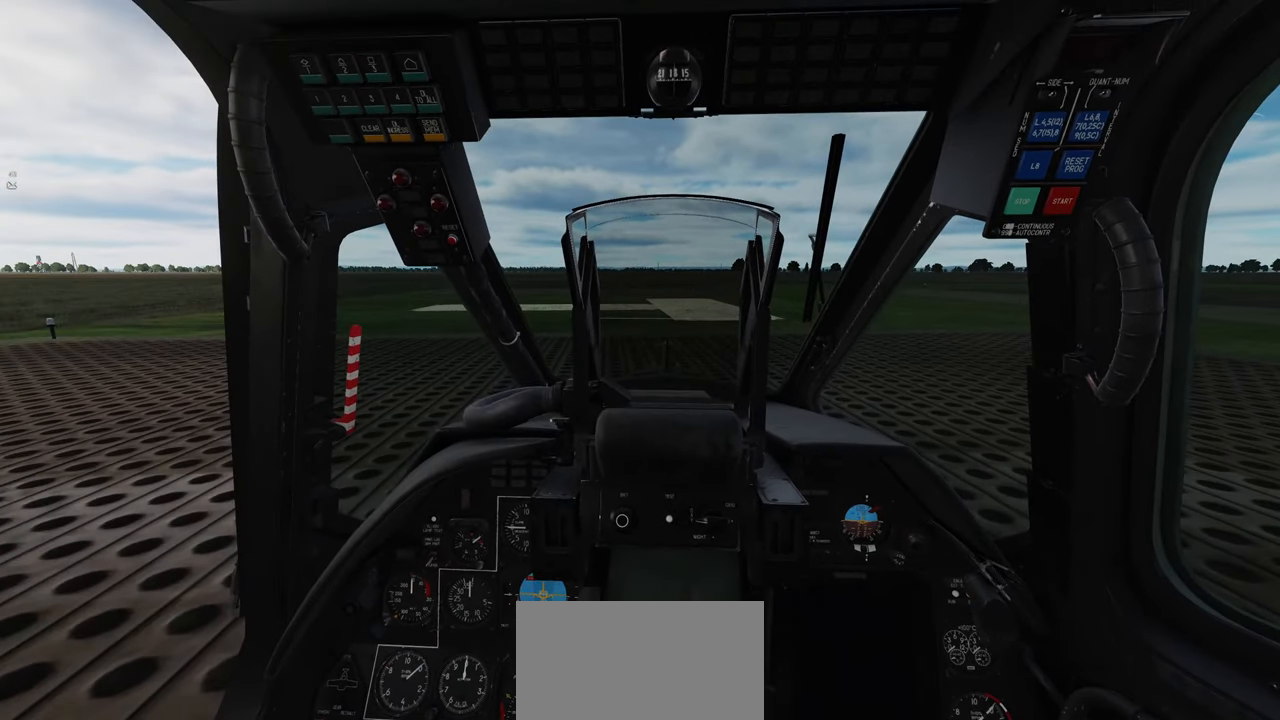
{"buttons": [], "left_stick": "center", "right_stick": "center", "events": [[117, "R1", "down"], [283, "R3", "down"], [400, "R3", "up"], [483, "R1", "up"]]}
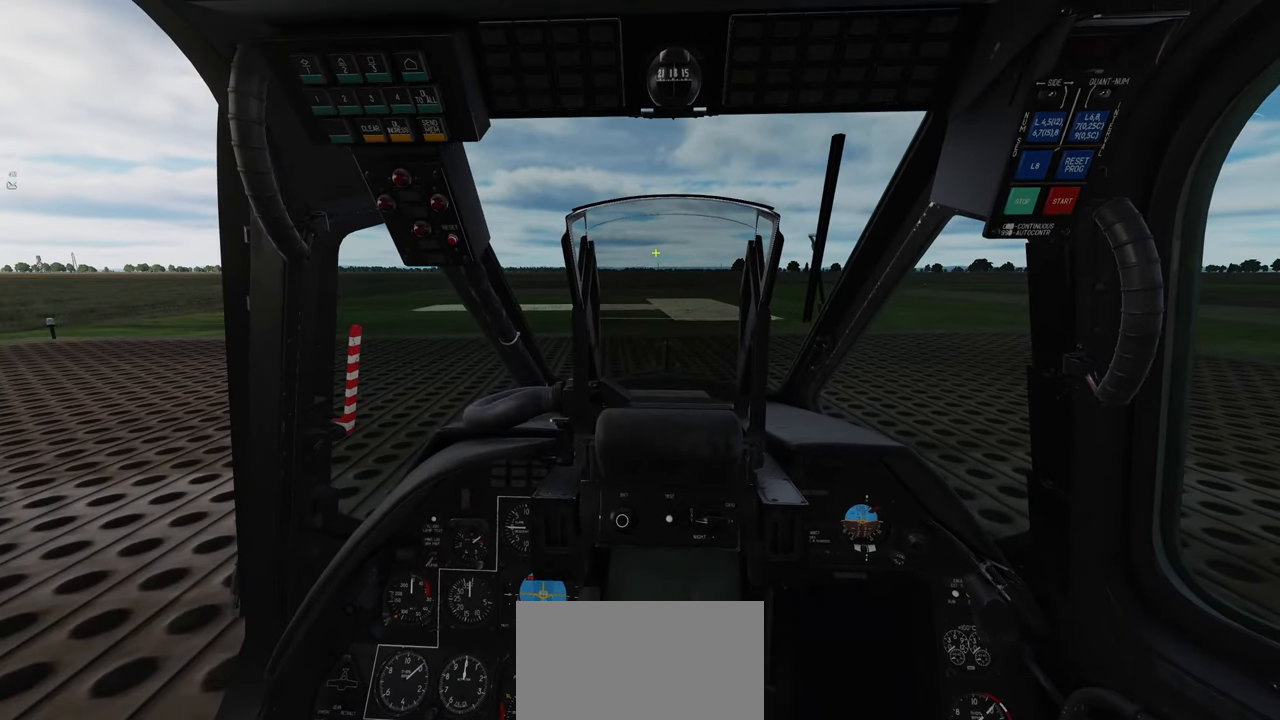
{"buttons": [], "left_stick": "center", "right_stick": "left", "events": [[133, "right_stick", "down-left"], [267, "right_stick", "left"], [367, "right_stick", "up-left"], [467, "right_stick", "left"]]}
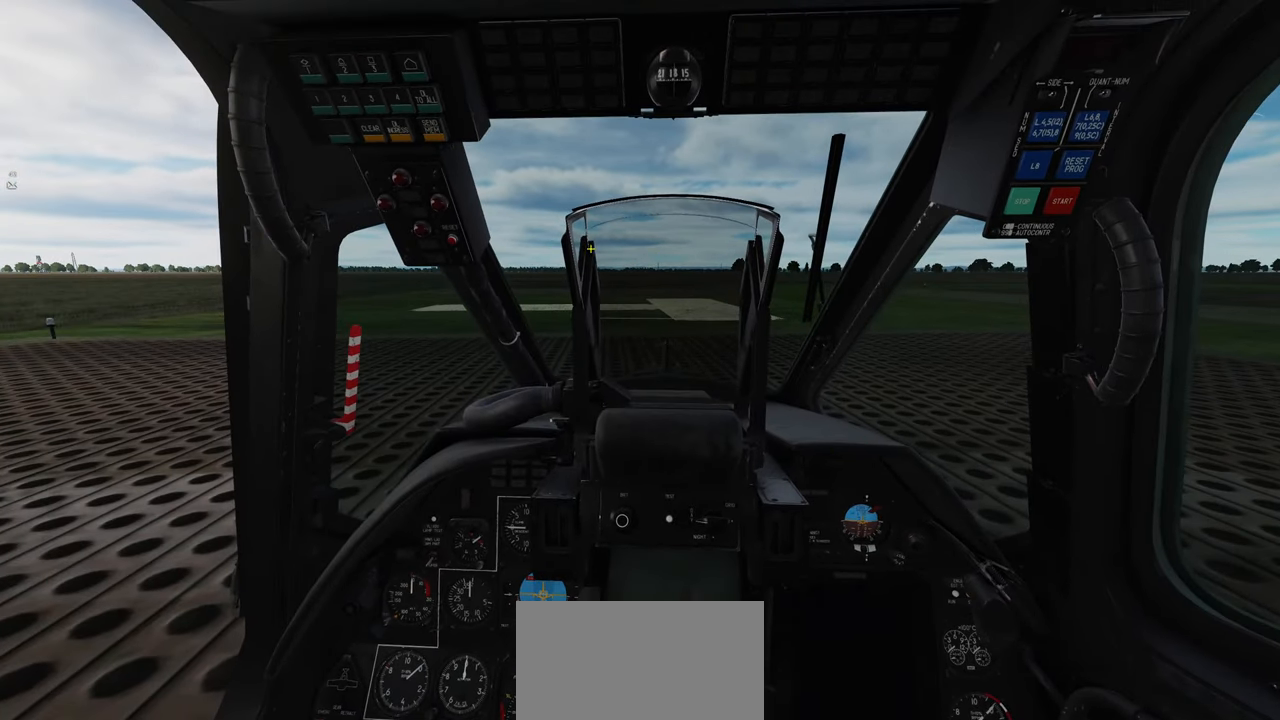
{"buttons": [], "left_stick": "center", "right_stick": "center", "events": [[400, "right_stick", "up"], [450, "right_stick", "center"]]}
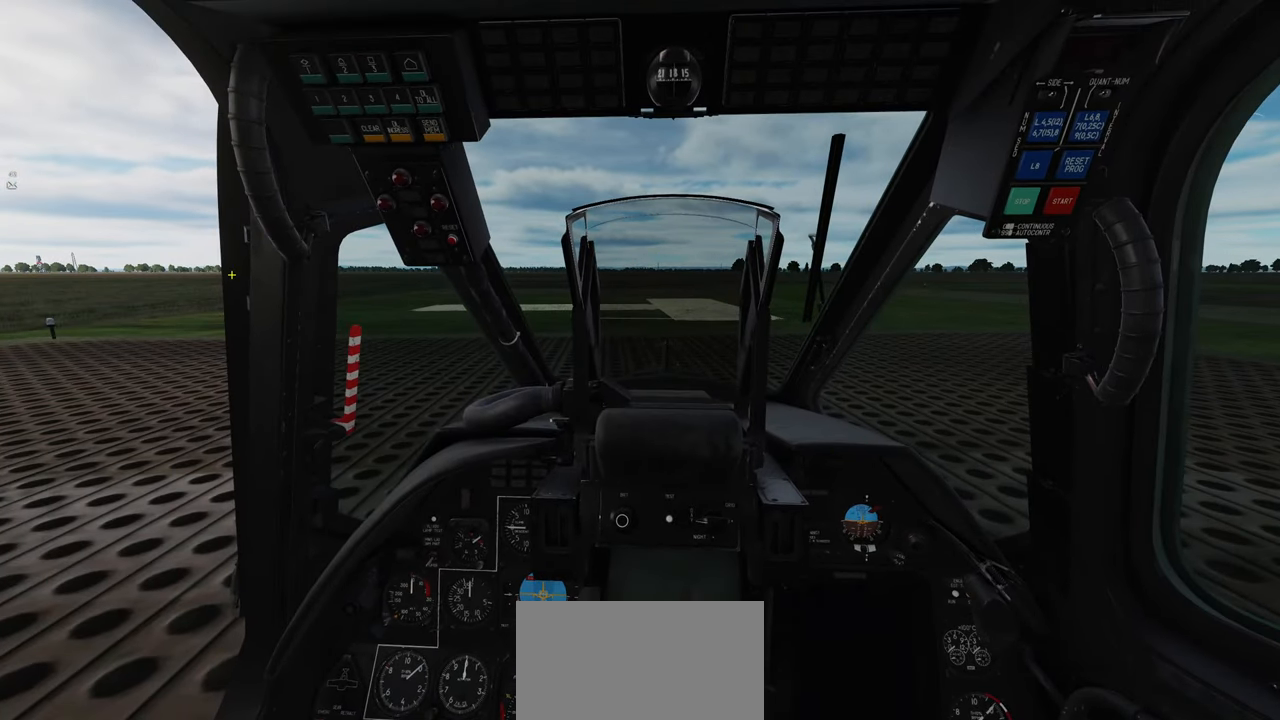
{"buttons": ["R1"], "left_stick": "center", "right_stick": "center", "events": [[500, "R1", "down"]]}
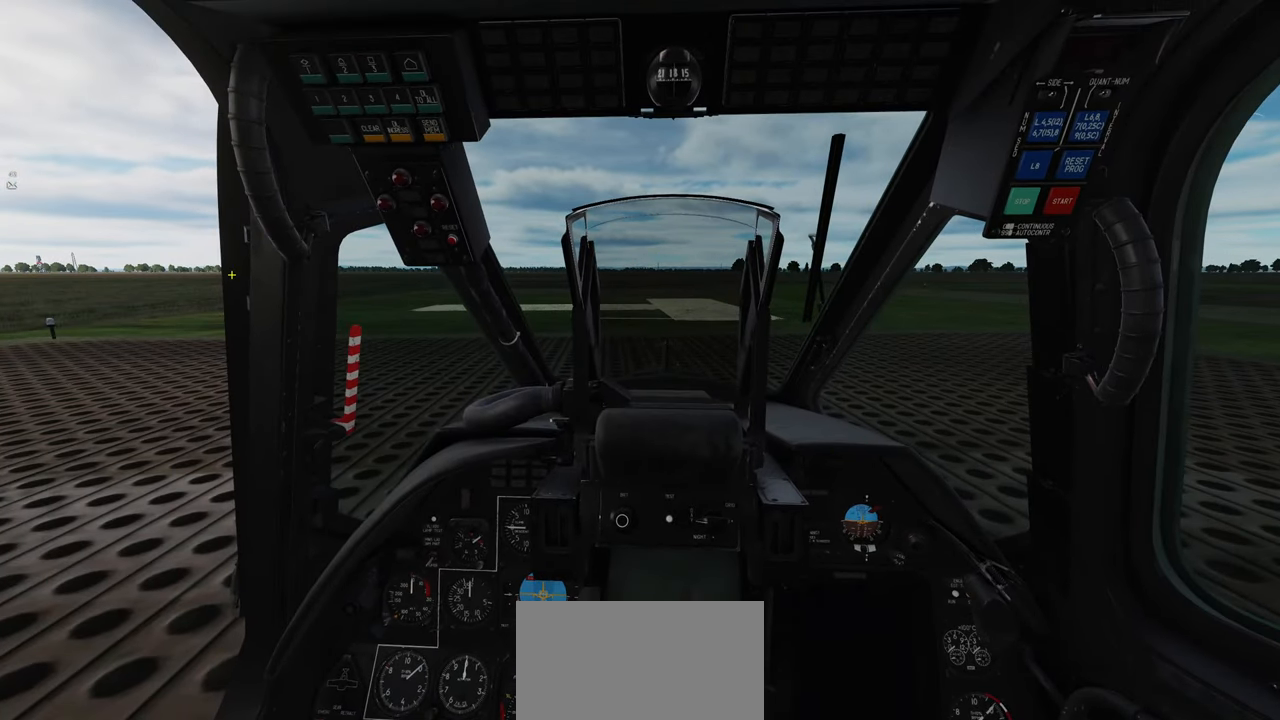
{"buttons": [], "left_stick": "center", "right_stick": "center", "events": [[200, "R3", "down"], [317, "R3", "up"], [383, "R1", "up"]]}
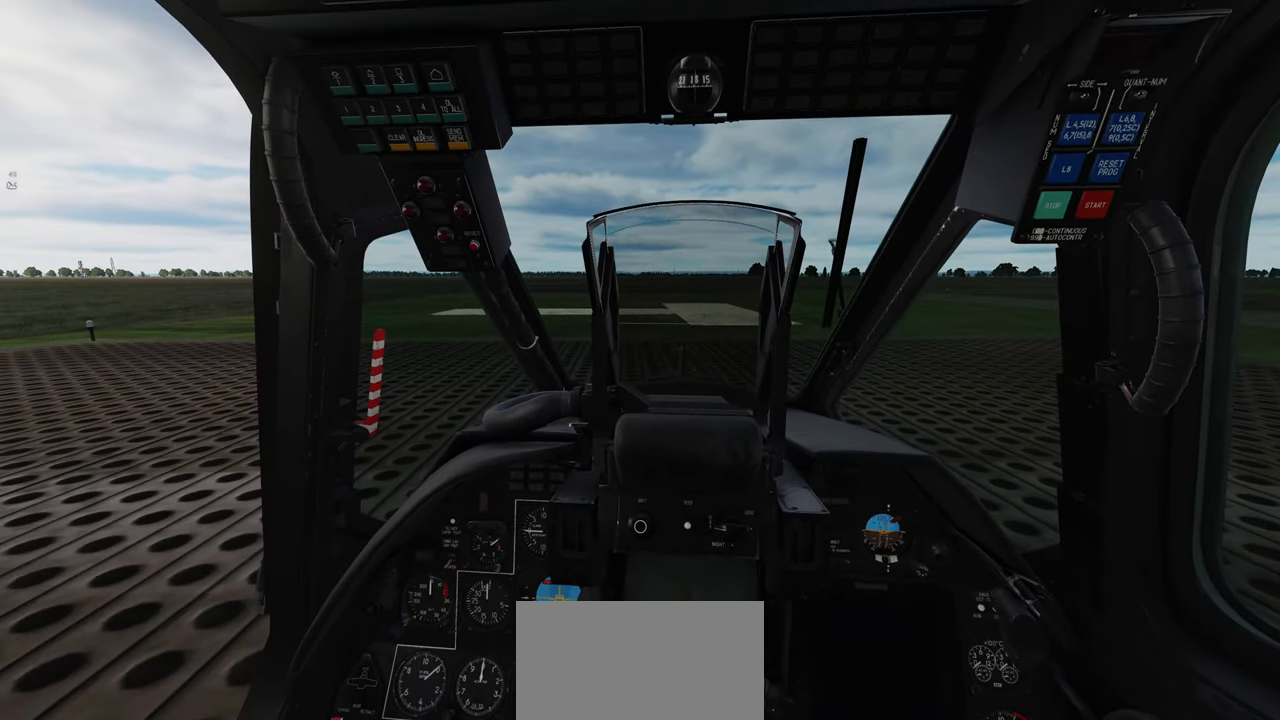
{"buttons": [], "left_stick": "center", "right_stick": "center", "events": []}
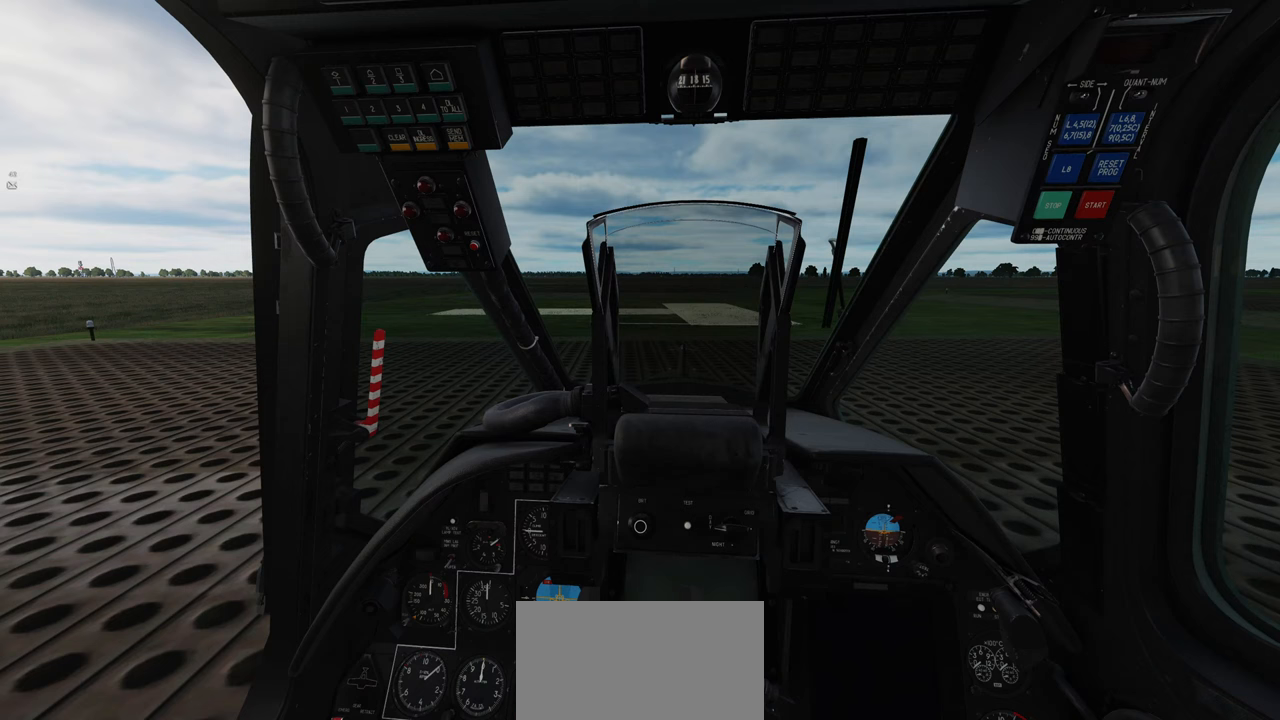
{"buttons": [], "left_stick": "center", "right_stick": "center", "events": []}
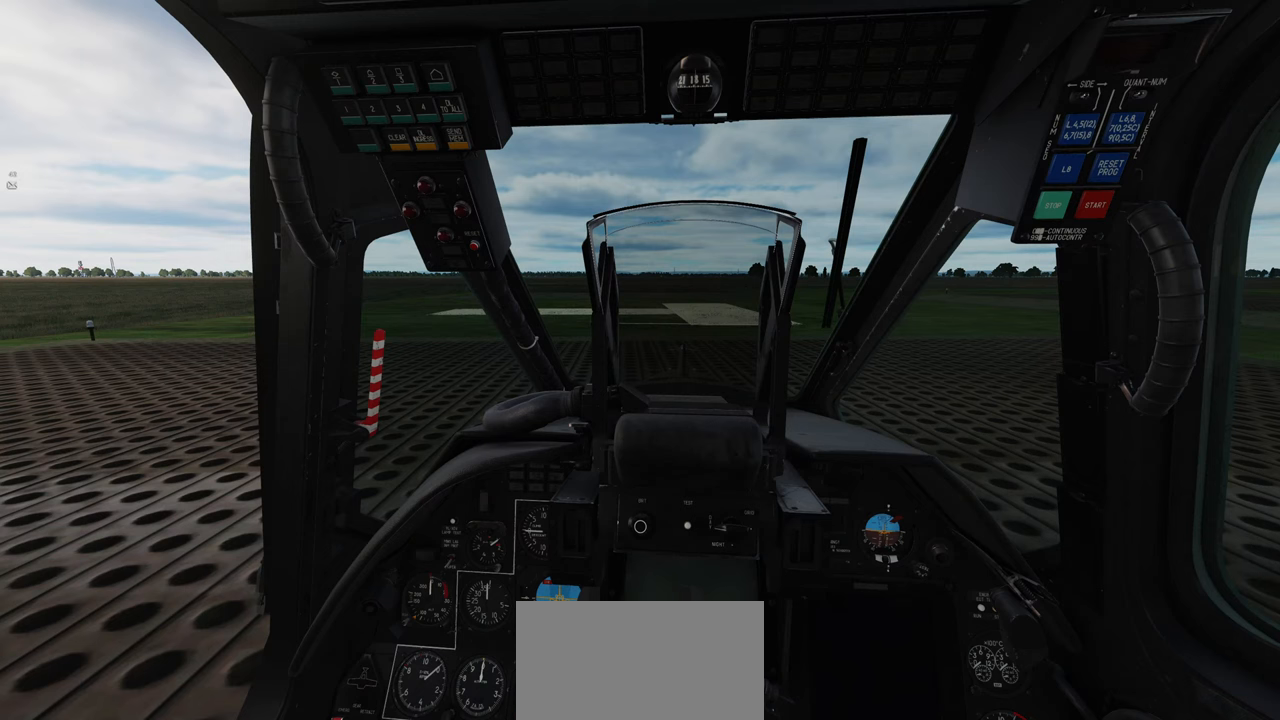
{"buttons": [], "left_stick": "center", "right_stick": "center", "events": []}
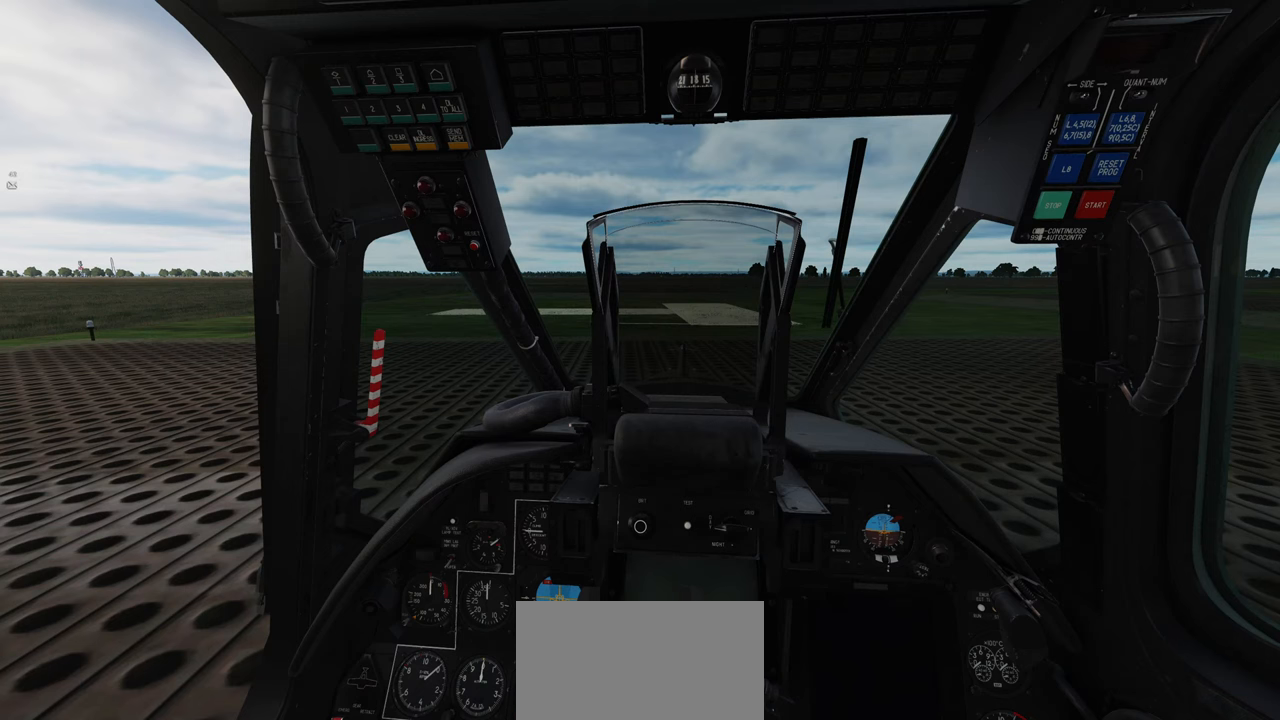
{"buttons": [], "left_stick": "center", "right_stick": "center", "events": []}
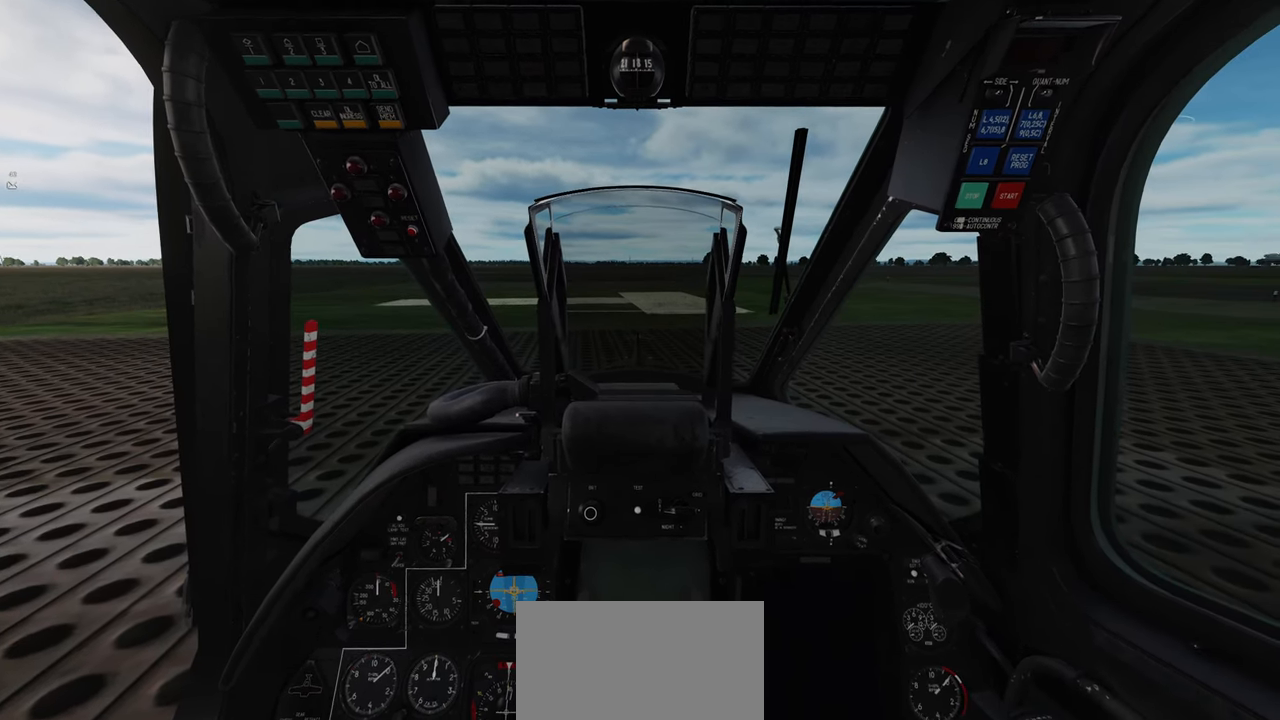
{"buttons": [], "left_stick": "center", "right_stick": "center", "events": []}
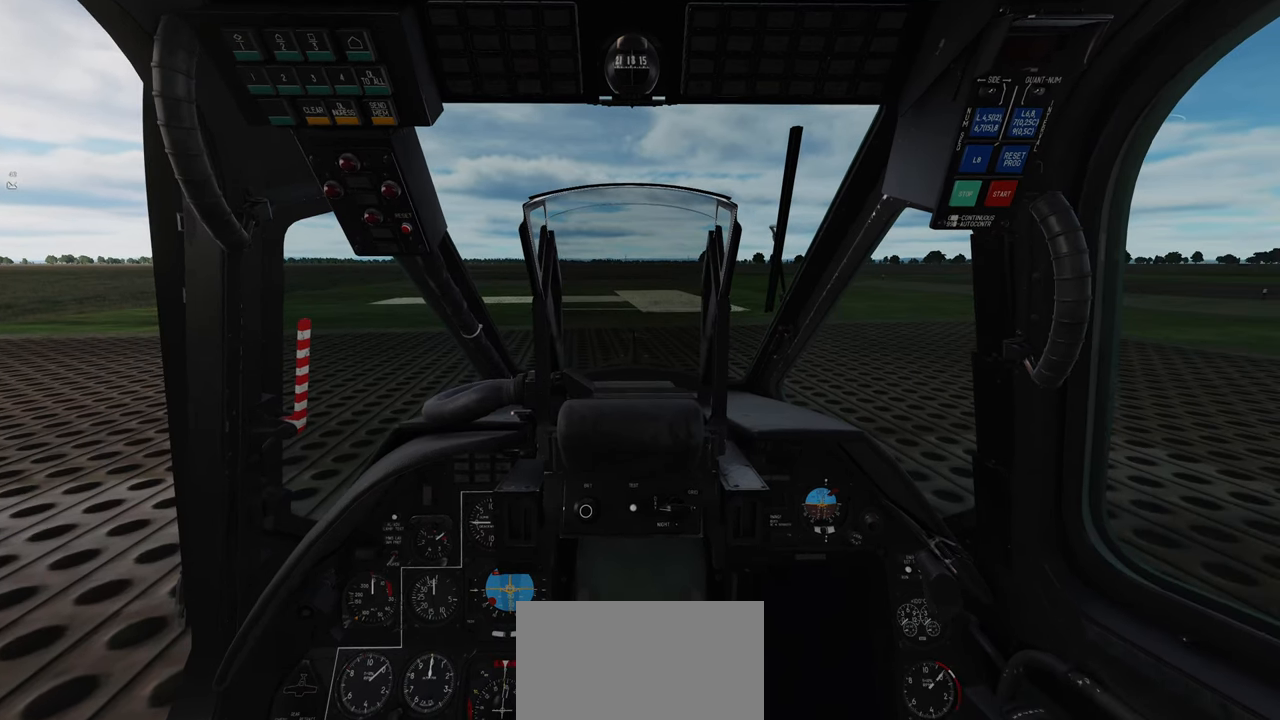
{"buttons": [], "left_stick": "center", "right_stick": "center", "events": []}
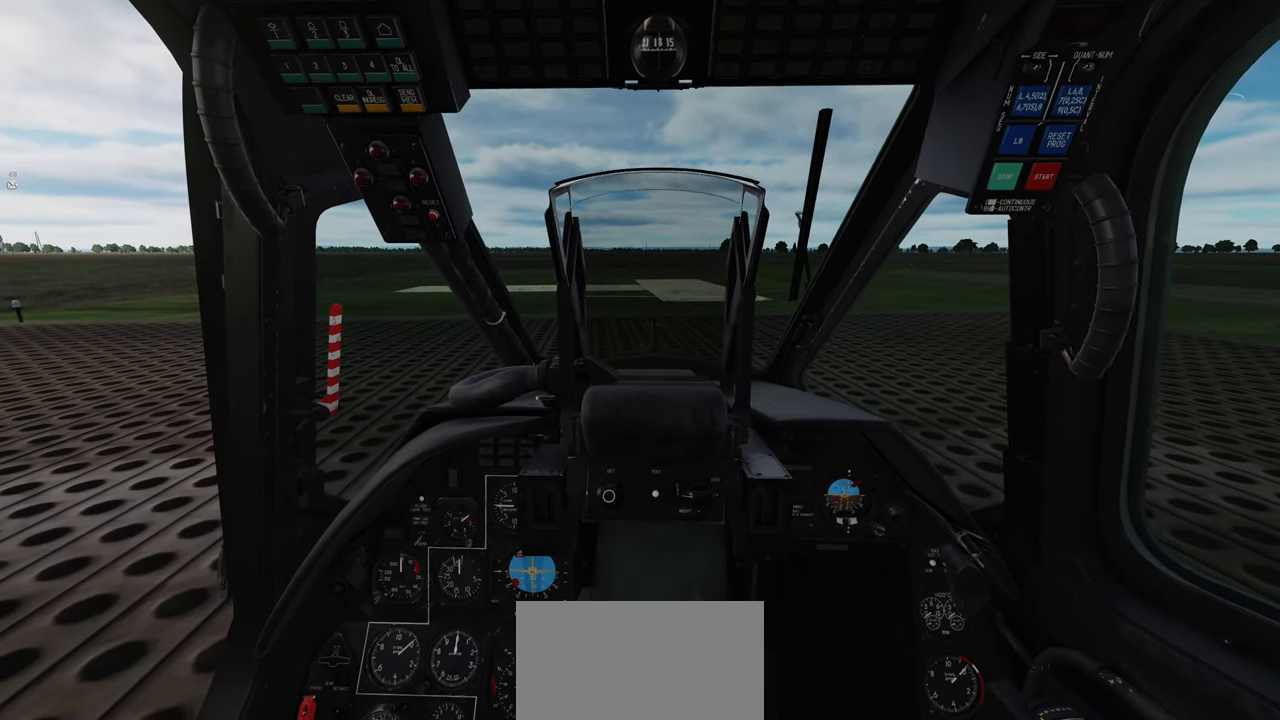
{"buttons": [], "left_stick": "center", "right_stick": "center", "events": []}
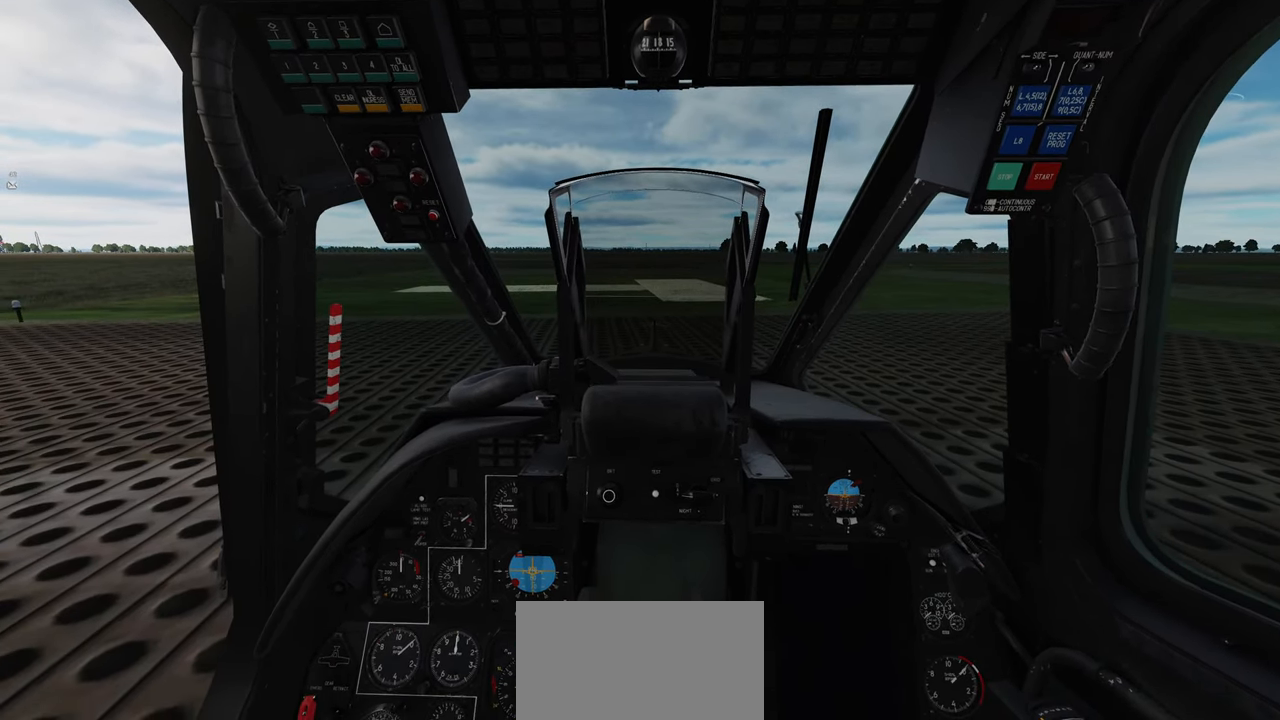
{"buttons": [], "left_stick": "center", "right_stick": "center", "events": []}
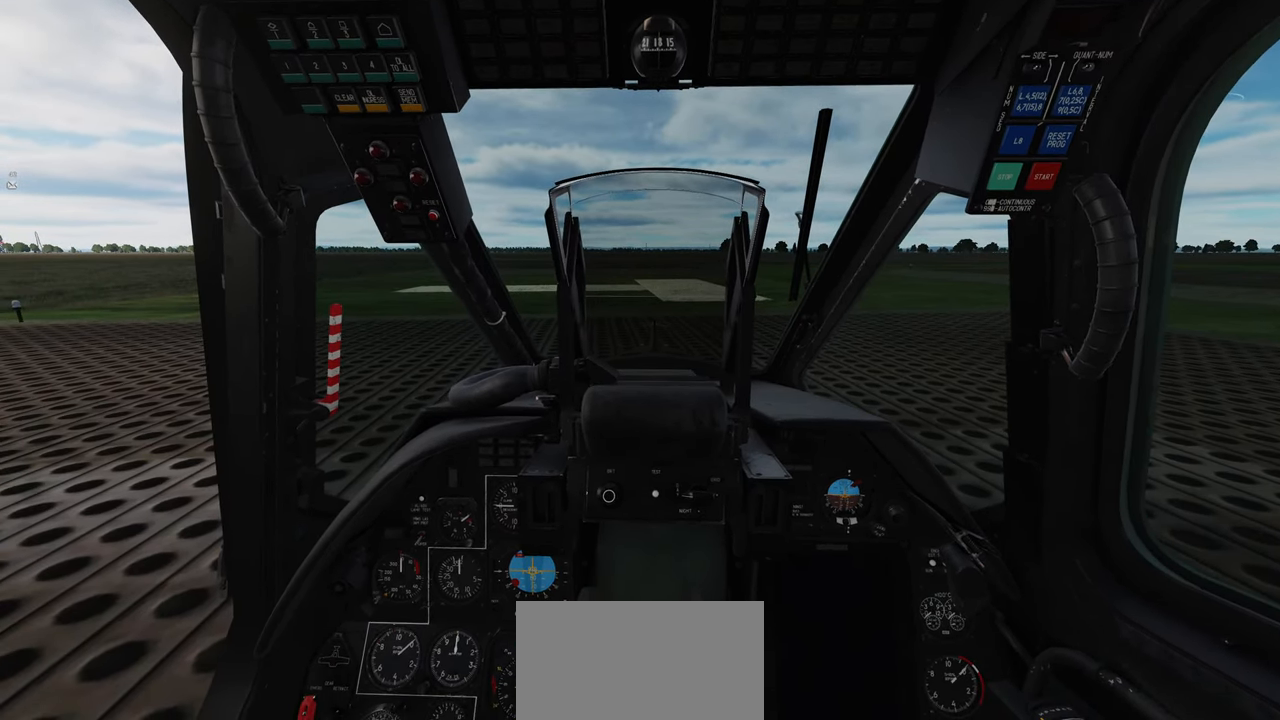
{"buttons": [], "left_stick": "center", "right_stick": "center", "events": []}
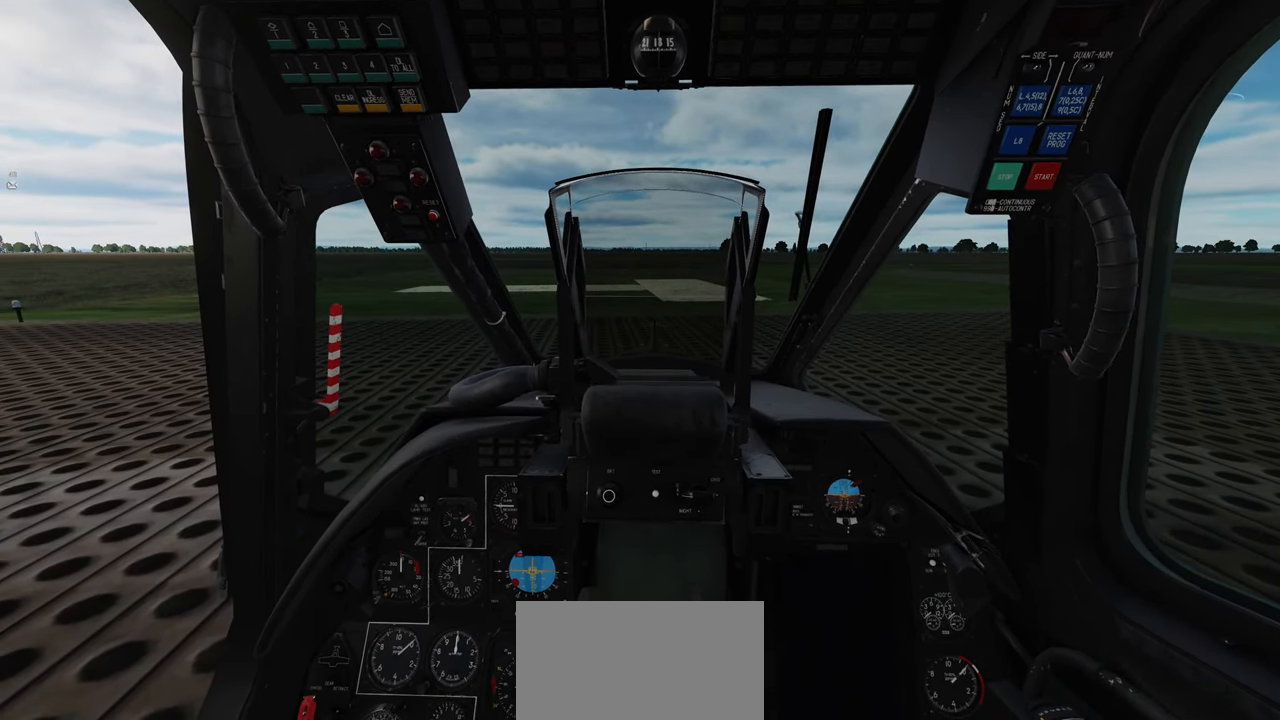
{"buttons": [], "left_stick": "center", "right_stick": "center", "events": []}
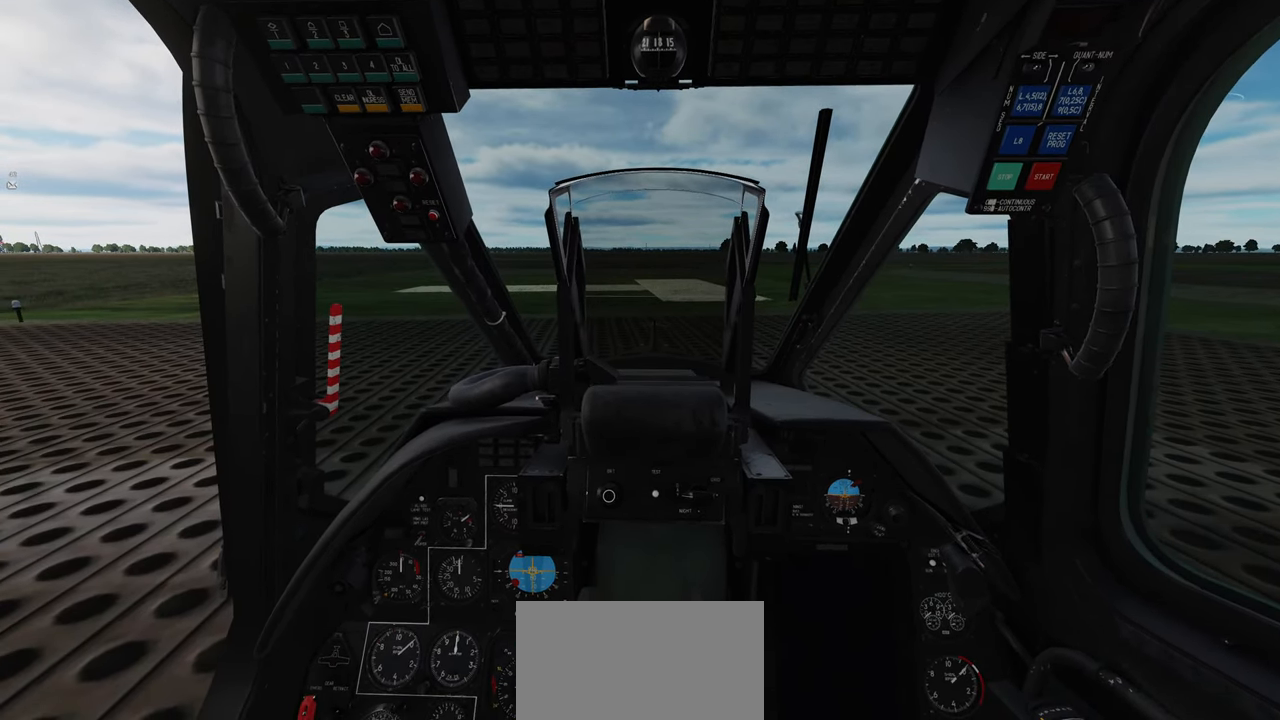
{"buttons": [], "left_stick": "center", "right_stick": "down", "events": [[350, "right_stick", "down"]]}
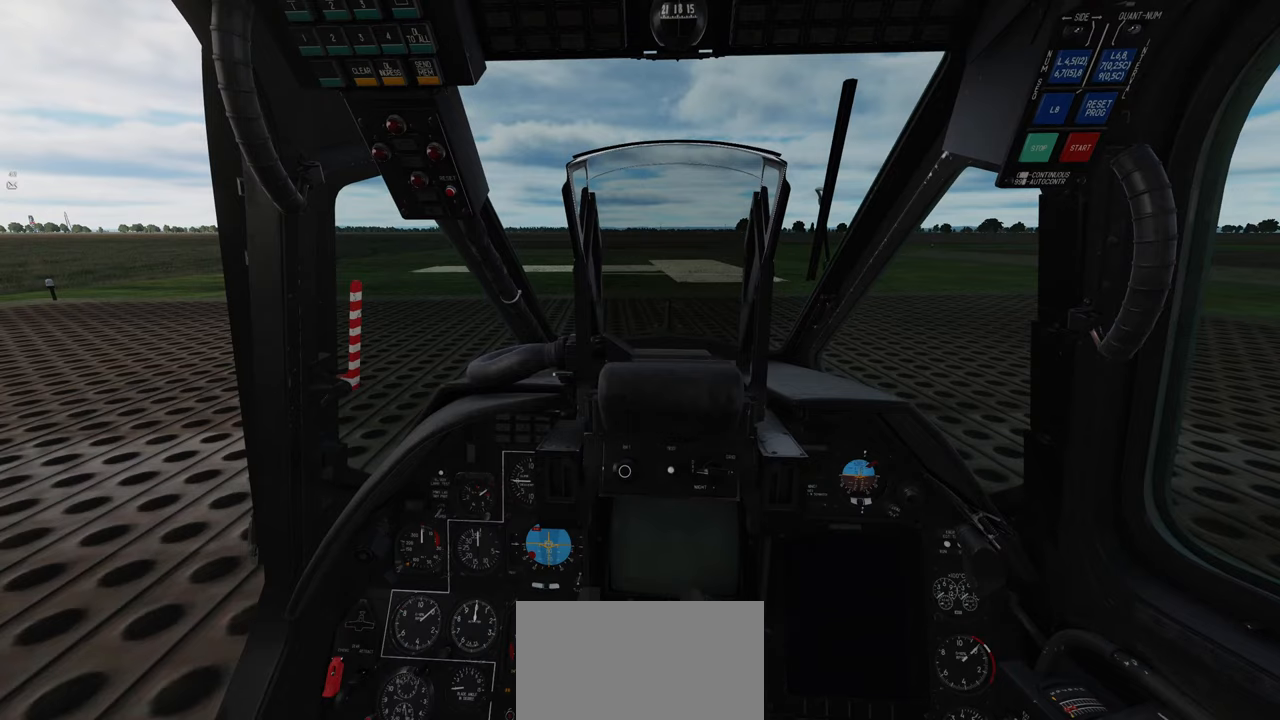
{"buttons": [], "left_stick": "center", "right_stick": "center", "events": [[83, "right_stick", "center"]]}